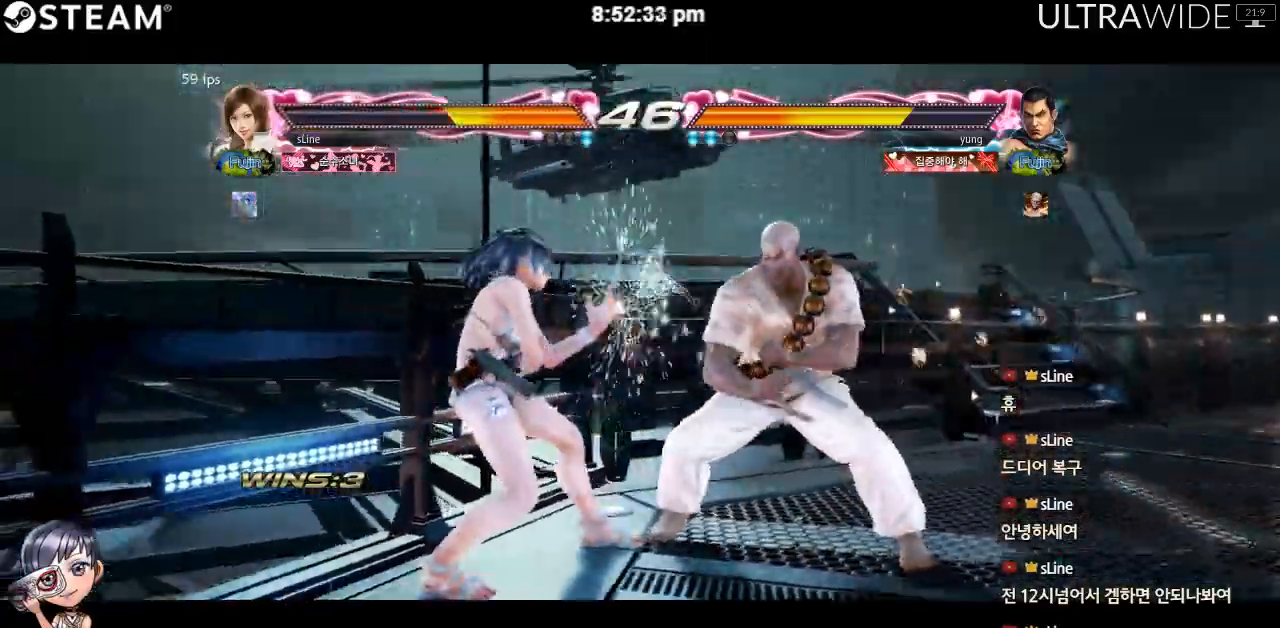
Gameplay with a controller (arcade stick); each line is a JSON object with the inputs held at the frame after it (dt_ms = milliseconds from this image to that frame). "events" lists button and stick changes between this image and that frame as [ms after this image, input, new state], when the widget could be followed in between. Not read: L3 R3 other_buttons.
{"dt_ms": 500, "buttons": [], "left_stick": "center", "events": [[17, "left_stick", "center"], [100, "Y", "down"], [167, "Y", "up"]]}
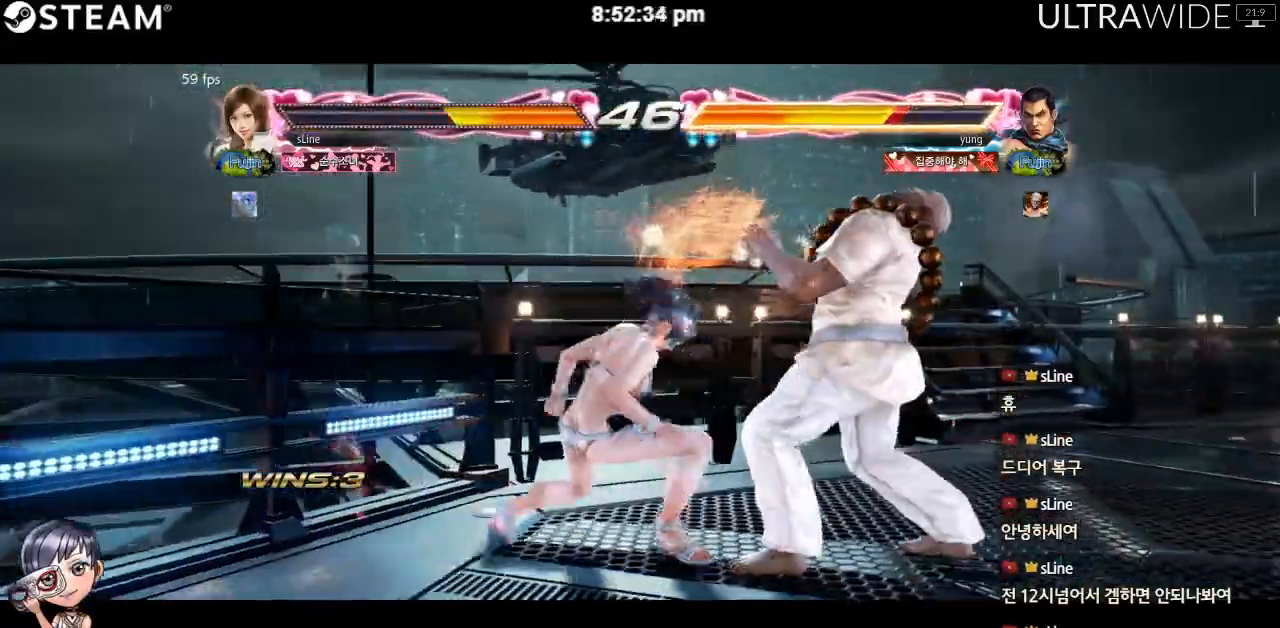
{"dt_ms": 500, "buttons": [], "left_stick": "center", "events": []}
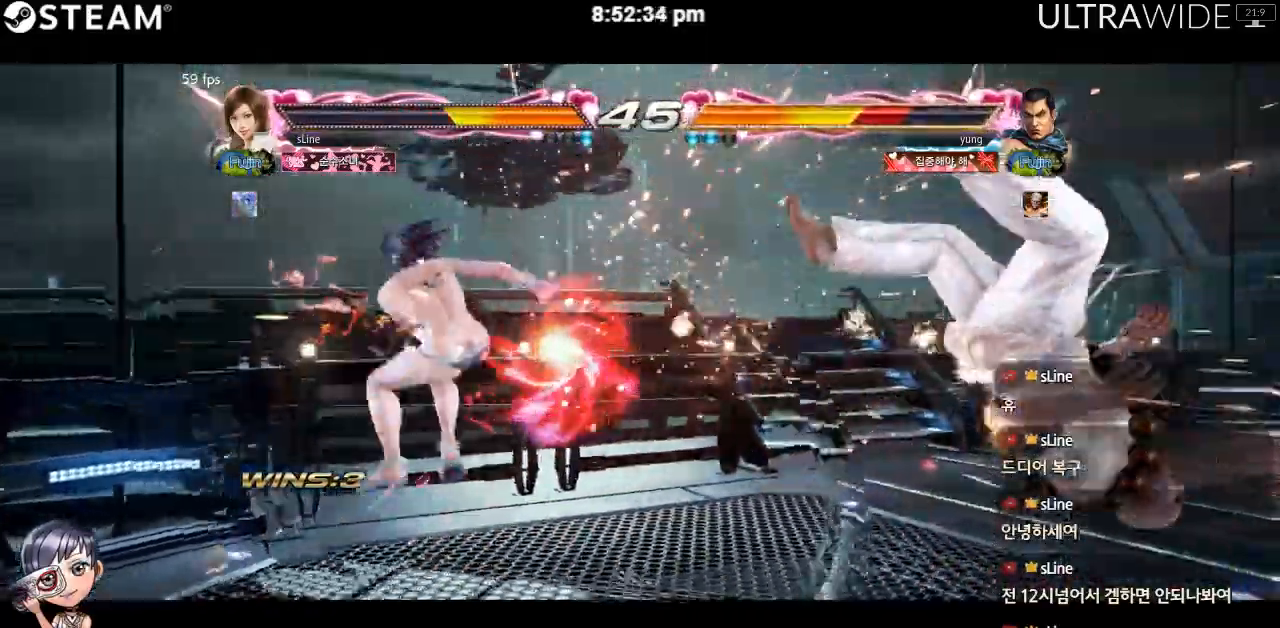
{"dt_ms": 500, "buttons": [], "left_stick": "right", "events": [[267, "left_stick", "right"], [350, "left_stick", "center"], [433, "left_stick", "right"]]}
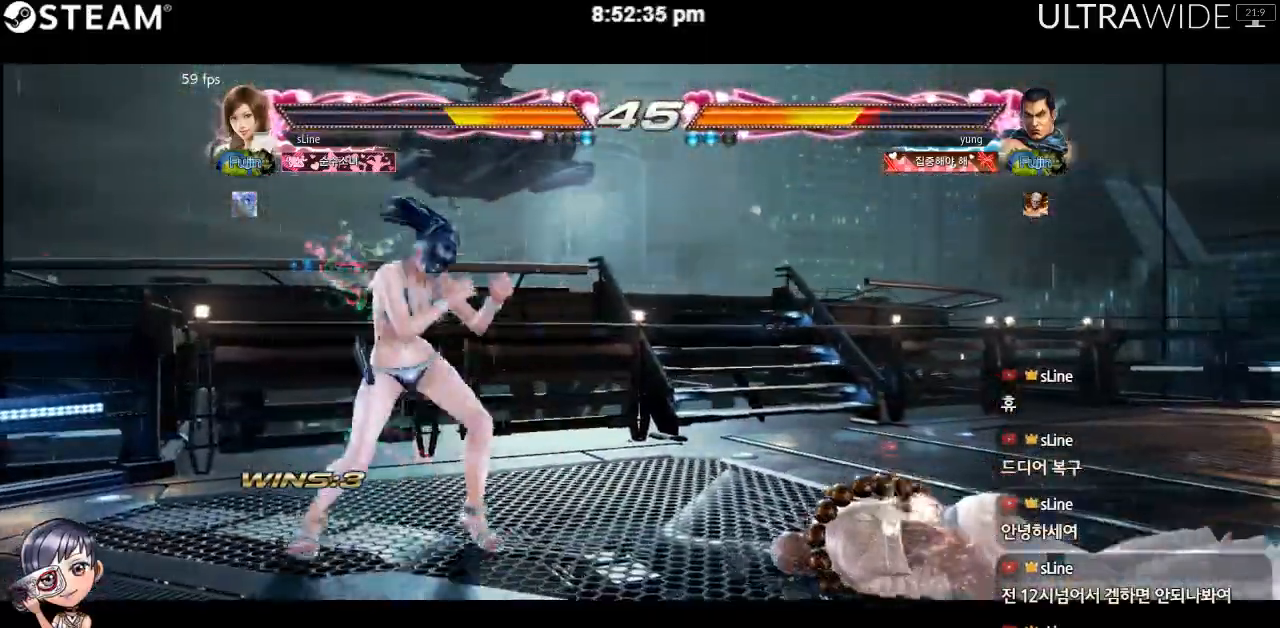
{"dt_ms": 500, "buttons": [], "left_stick": "left", "events": [[267, "left_stick", "center"], [367, "left_stick", "right"], [417, "left_stick", "center"], [483, "left_stick", "left"]]}
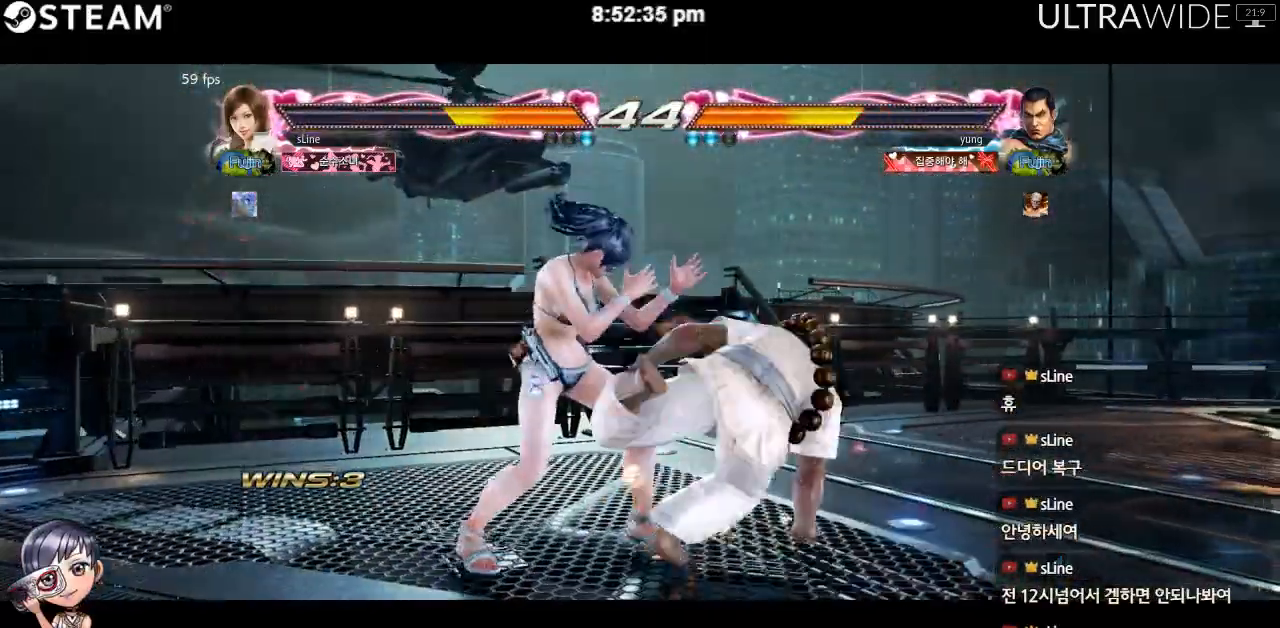
{"dt_ms": 500, "buttons": [], "left_stick": "center", "events": [[267, "left_stick", "center"]]}
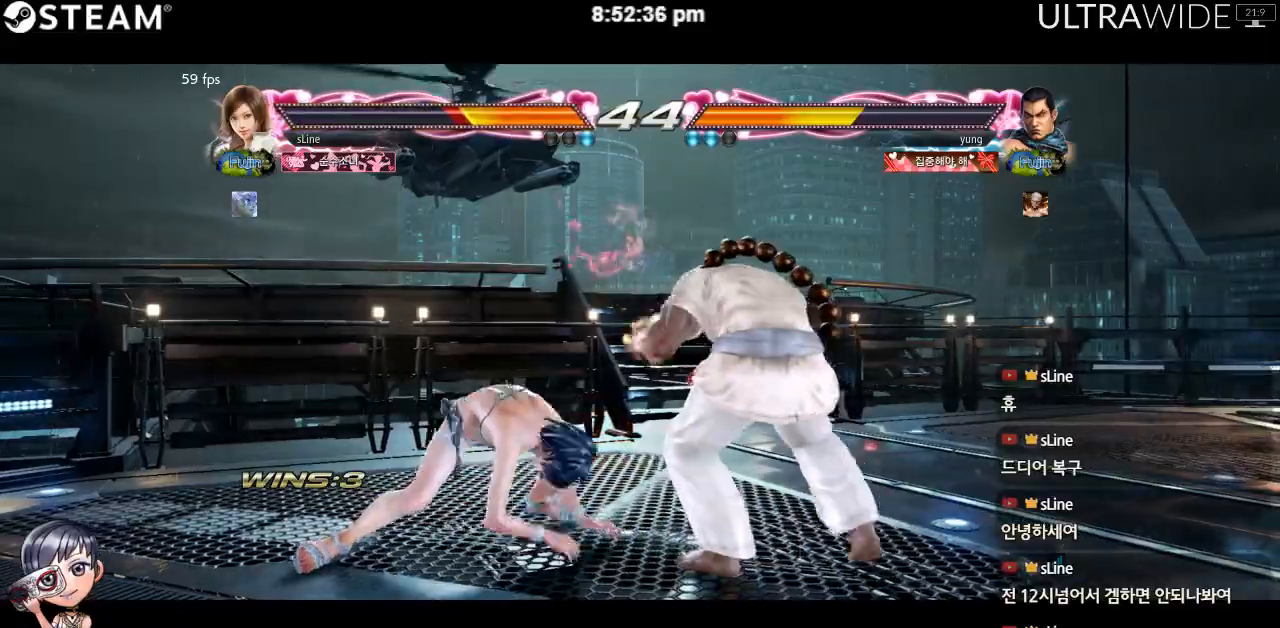
{"dt_ms": 1000, "buttons": [], "left_stick": "left"}
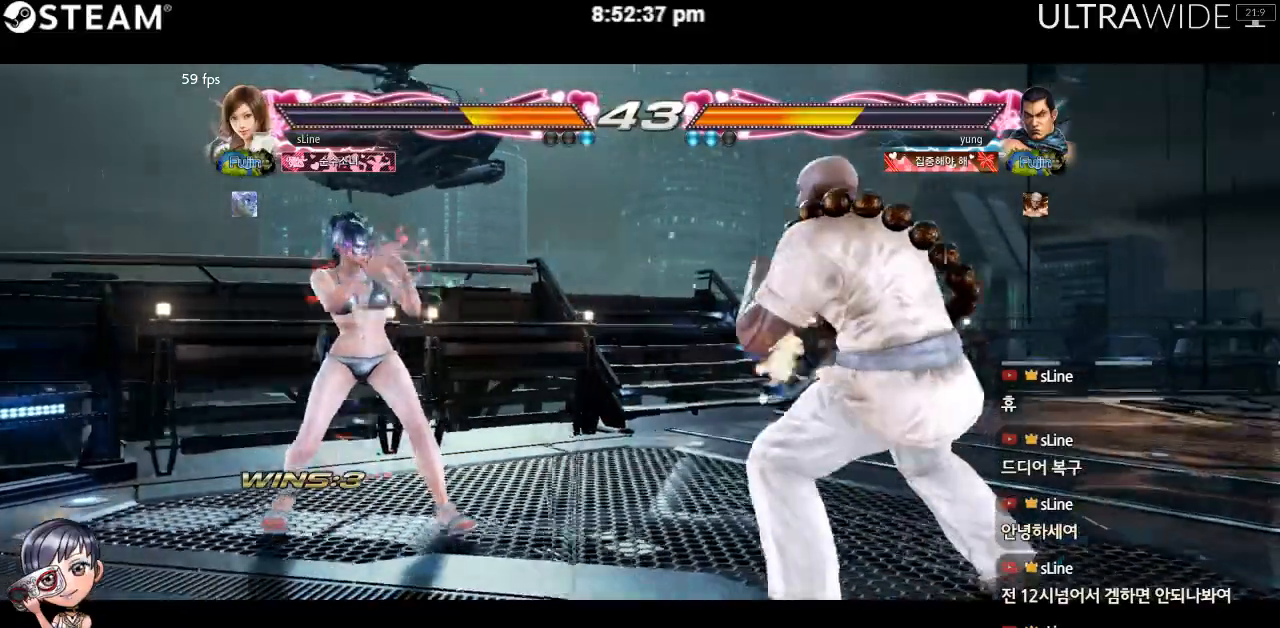
{"dt_ms": 500, "buttons": [], "left_stick": "right", "events": [[200, "left_stick", "center"], [267, "left_stick", "left"], [433, "left_stick", "center"], [483, "left_stick", "right"]]}
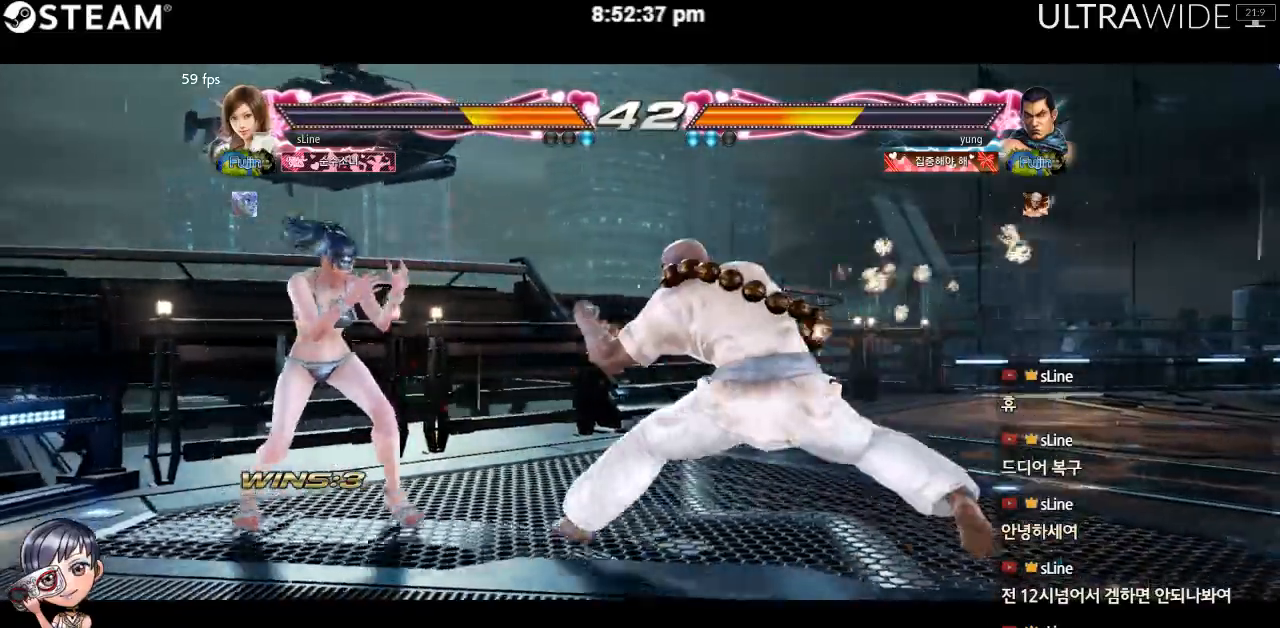
{"dt_ms": 500, "buttons": [], "left_stick": "left", "events": [[117, "left_stick", "left"], [367, "left_stick", "center"], [450, "left_stick", "left"]]}
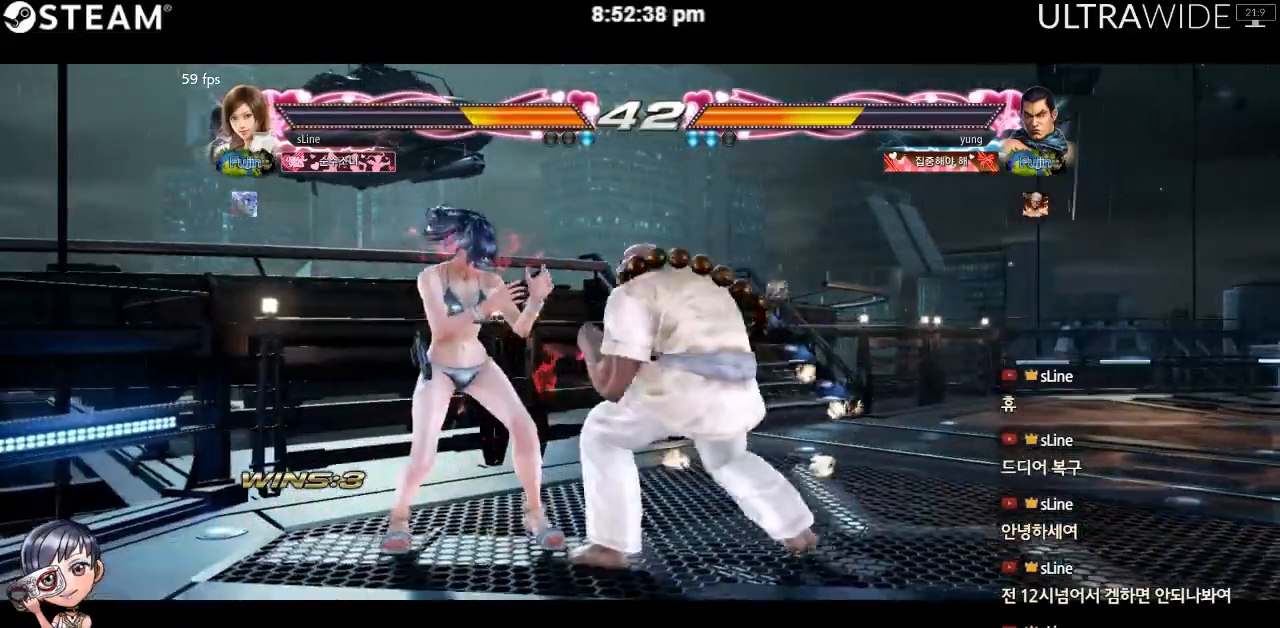
{"dt_ms": 500, "buttons": [], "left_stick": "left", "events": [[283, "left_stick", "center"], [350, "left_stick", "left"]]}
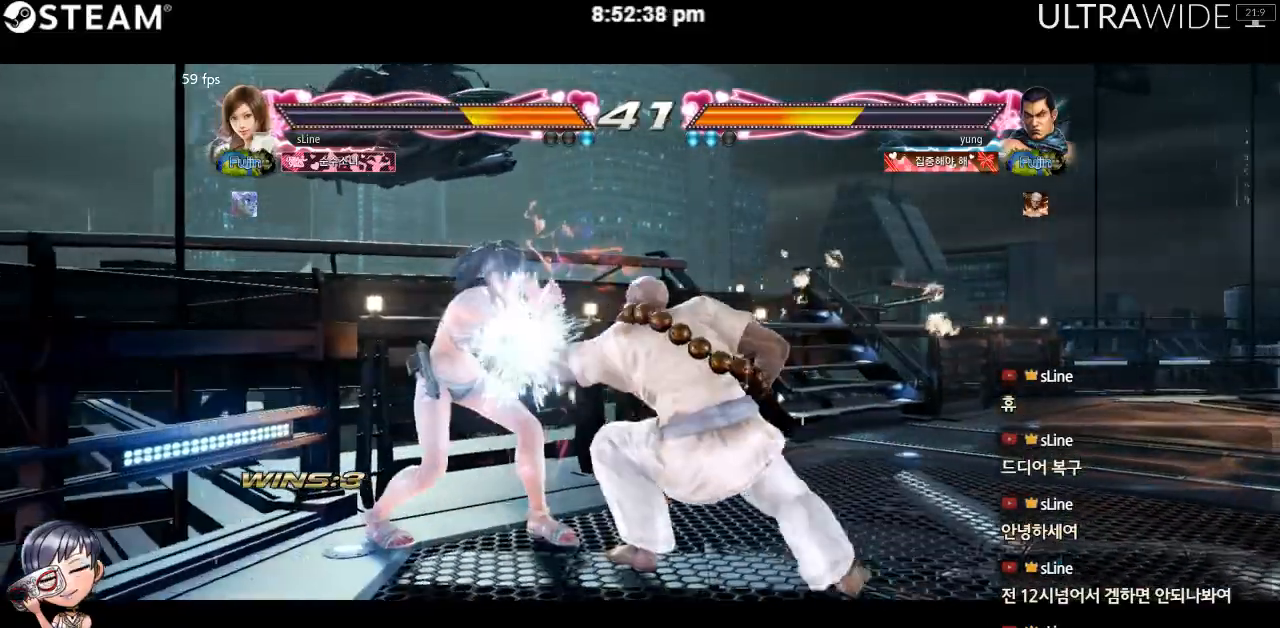
{"dt_ms": 500, "buttons": [], "left_stick": "left", "events": []}
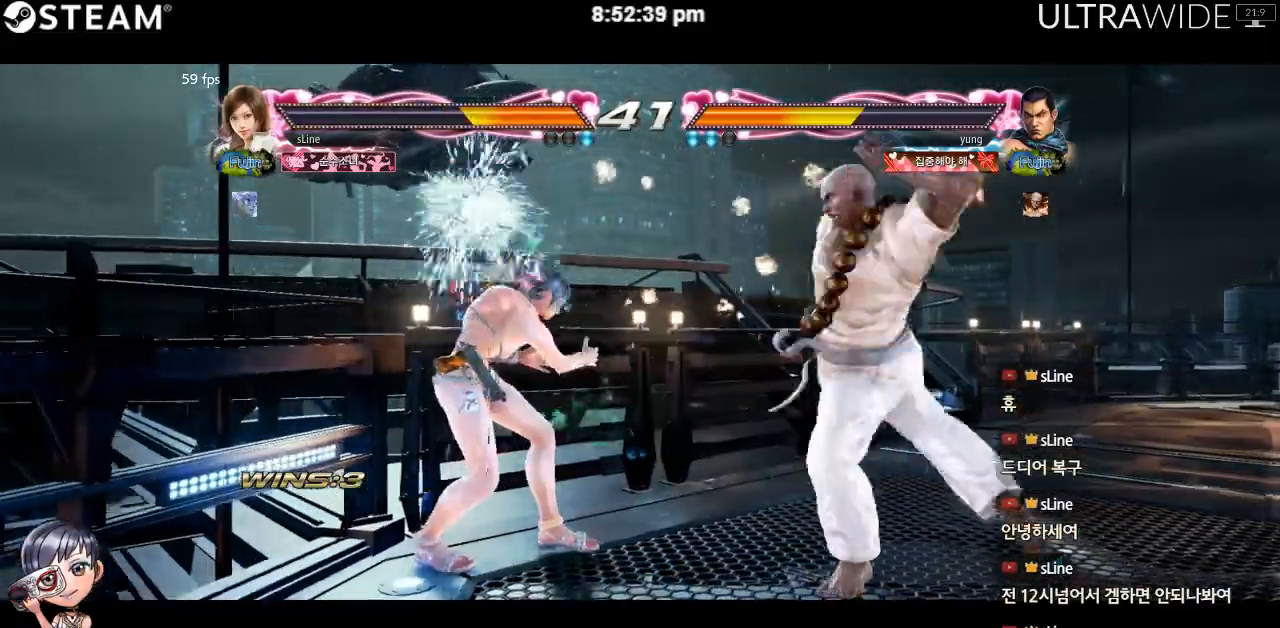
{"dt_ms": 500, "buttons": [], "left_stick": "left", "events": [[50, "left_stick", "center"], [100, "left_stick", "right"], [167, "left_stick", "center"], [233, "left_stick", "right"], [350, "left_stick", "left"], [400, "left_stick", "center"], [450, "left_stick", "left"]]}
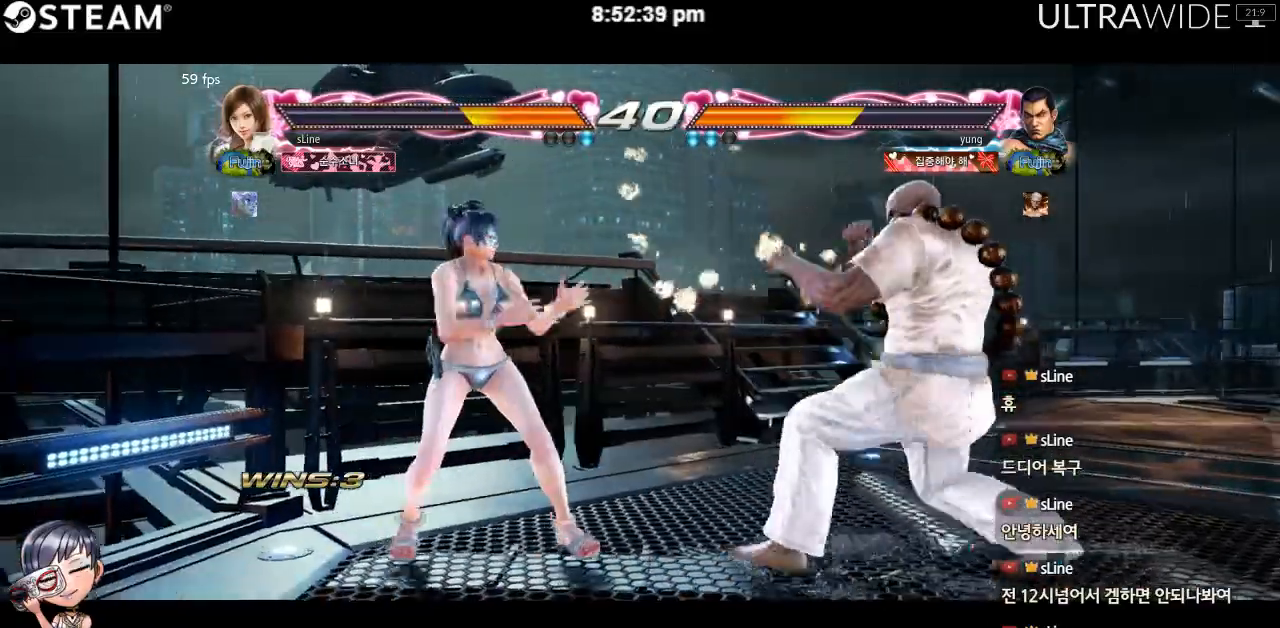
{"dt_ms": 1000, "buttons": [], "left_stick": "left"}
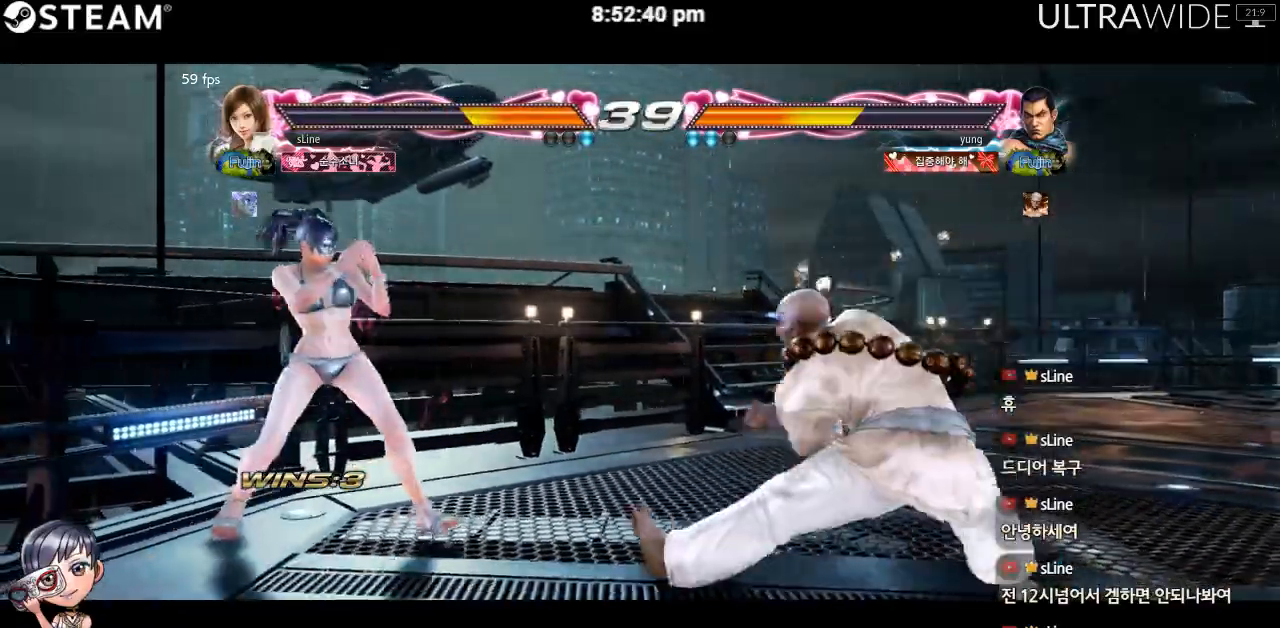
{"dt_ms": 500, "buttons": [], "left_stick": "down", "events": [[33, "left_stick", "right"], [100, "left_stick", "left"], [167, "left_stick", "center"], [217, "left_stick", "left"], [483, "left_stick", "down"]]}
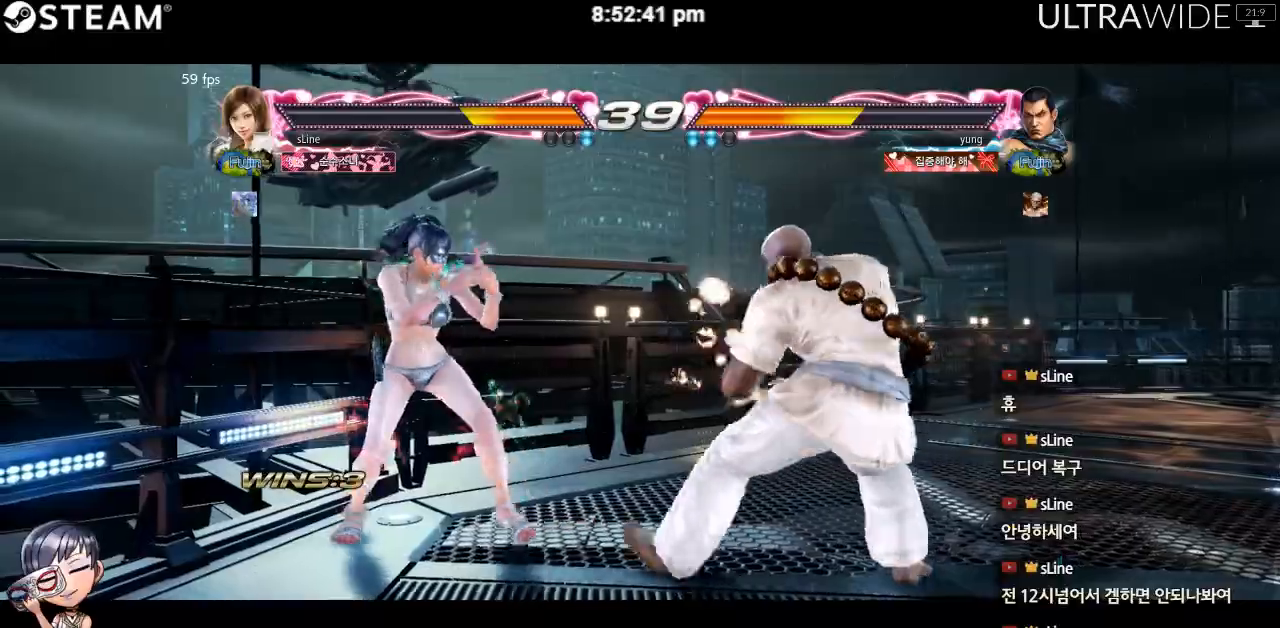
{"dt_ms": 500, "buttons": [], "left_stick": "left", "events": [[33, "left_stick", "left"]]}
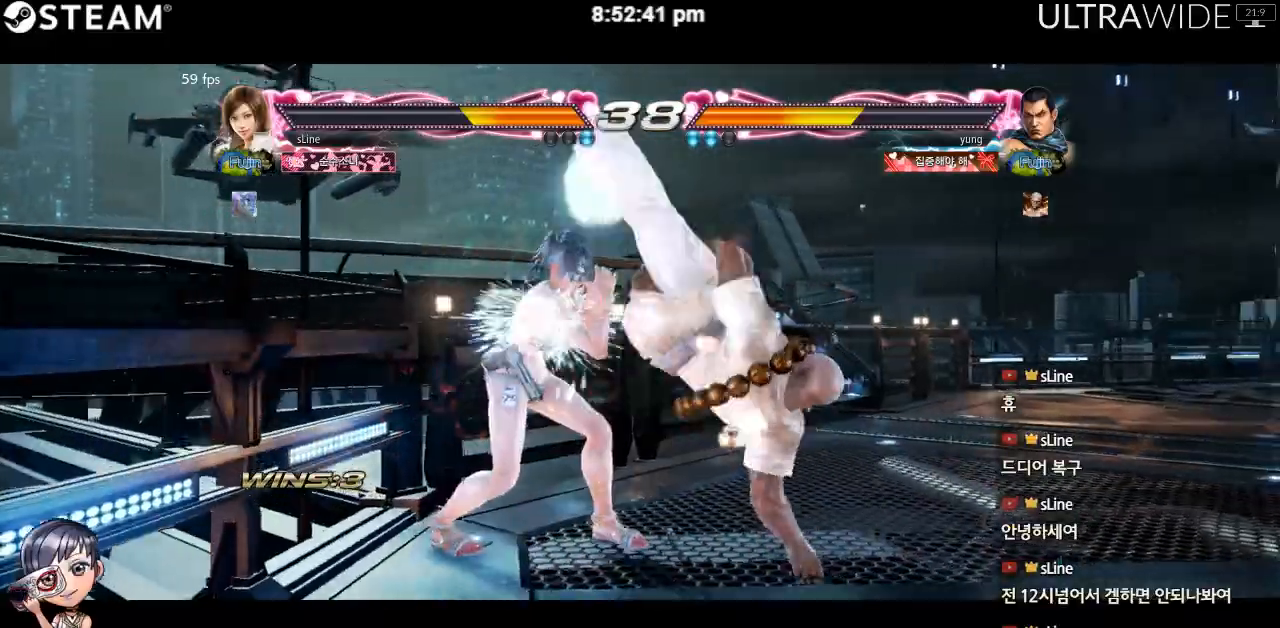
{"dt_ms": 500, "buttons": [], "left_stick": "center", "events": [[167, "left_stick", "center"], [333, "Y", "down"], [417, "Y", "up"]]}
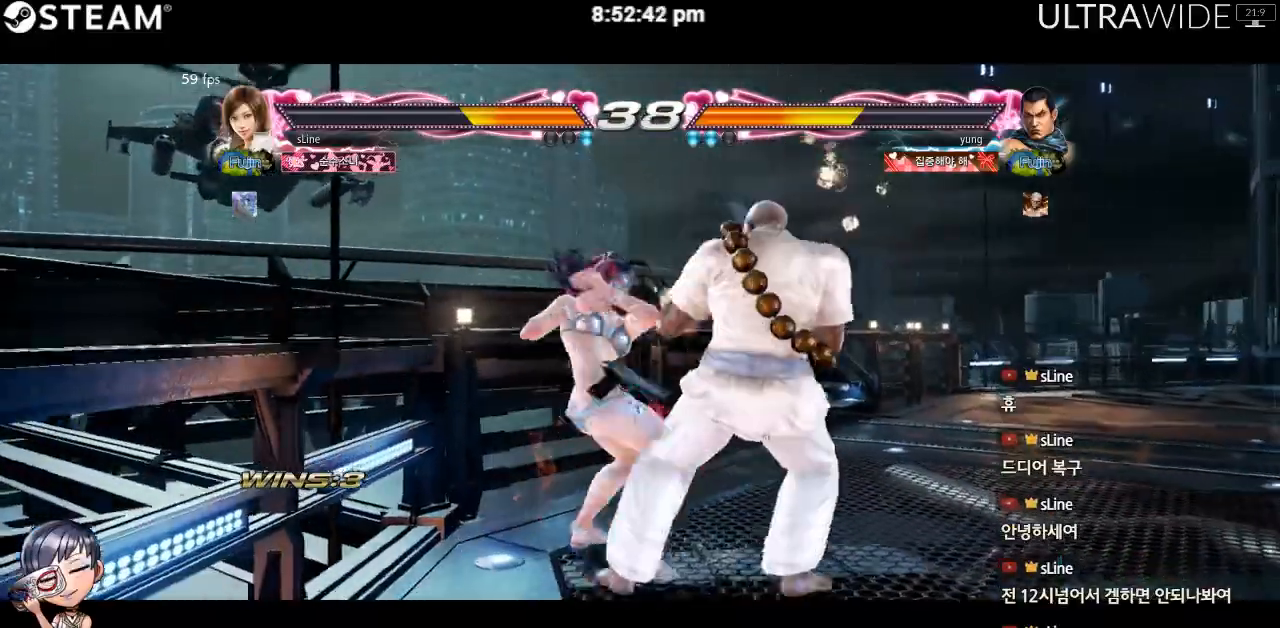
{"dt_ms": 500, "buttons": [], "left_stick": "center", "events": []}
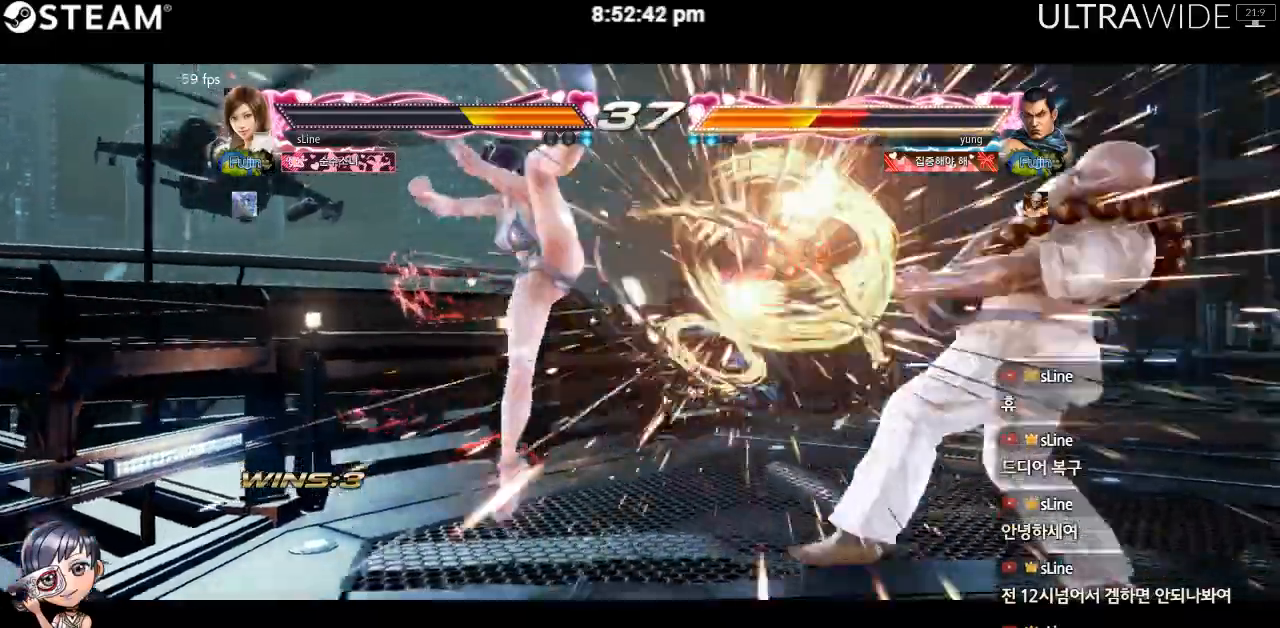
{"dt_ms": 1000, "buttons": [], "left_stick": "center"}
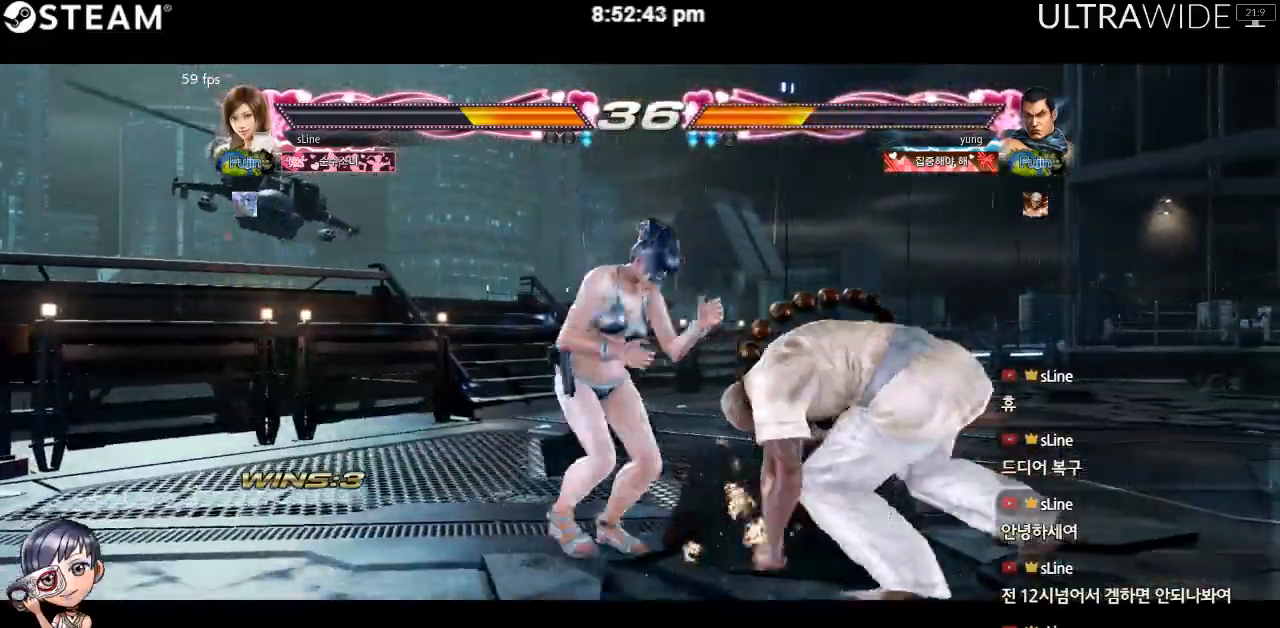
{"dt_ms": 500, "buttons": [], "left_stick": "center", "events": []}
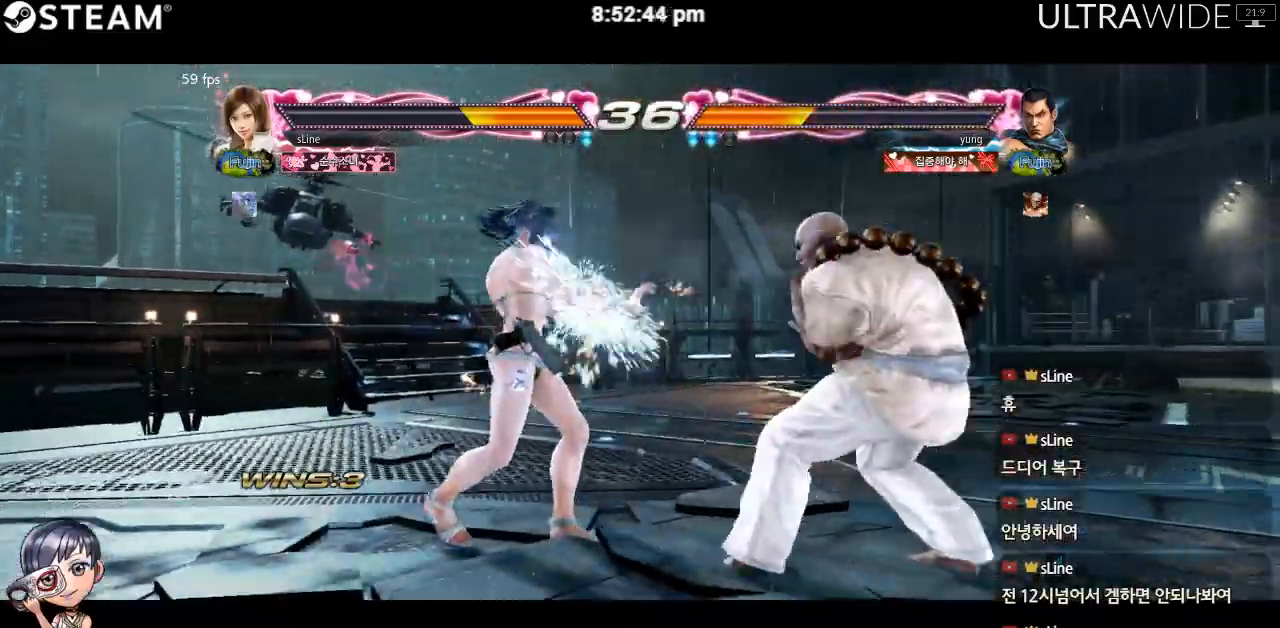
{"dt_ms": 500, "buttons": [], "left_stick": "left", "events": [[250, "left_stick", "left"], [300, "left_stick", "center"], [367, "left_stick", "left"]]}
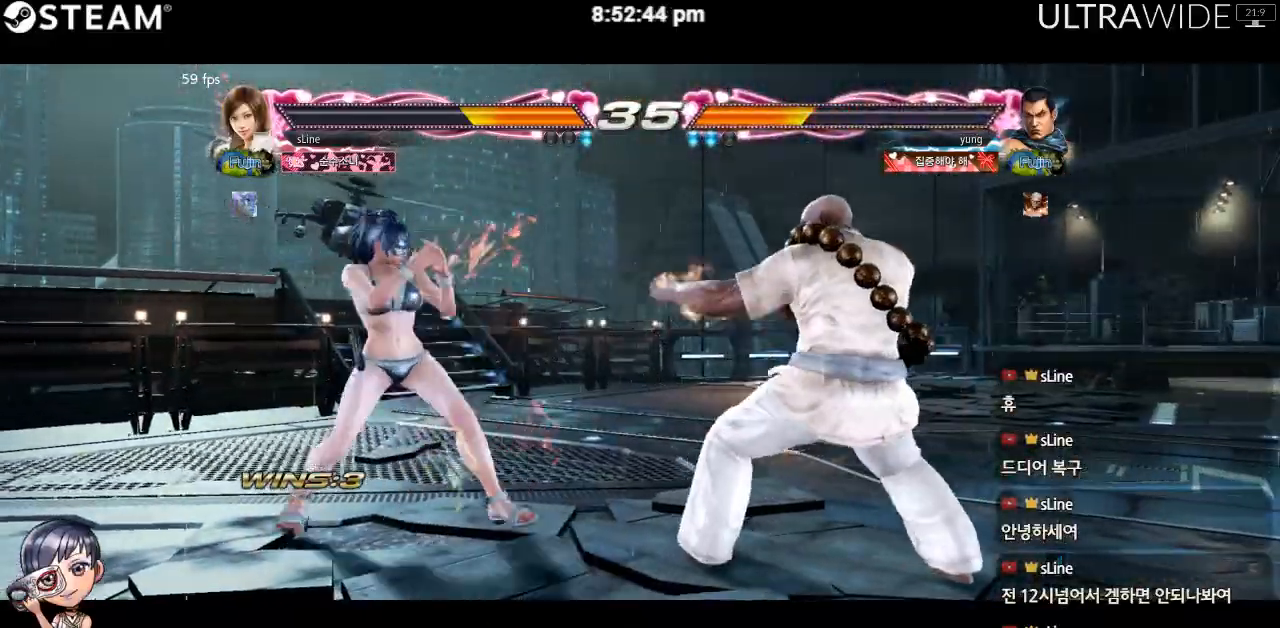
{"dt_ms": 500, "buttons": [], "left_stick": "center"}
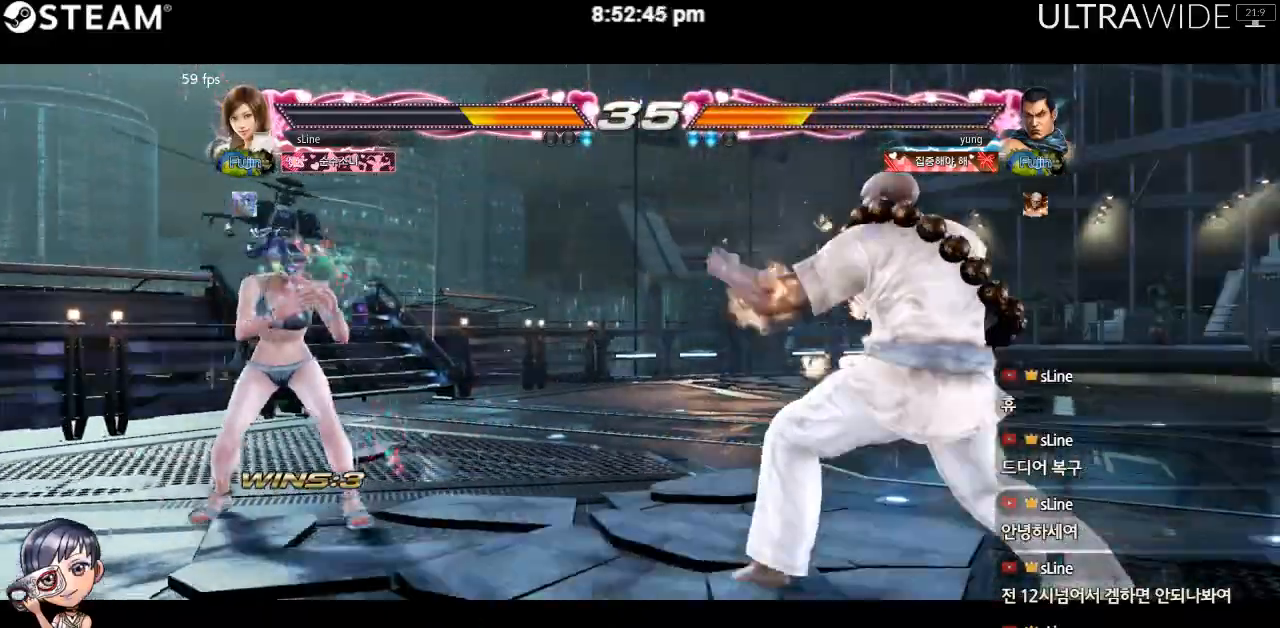
{"dt_ms": 500, "buttons": [], "left_stick": "center", "events": []}
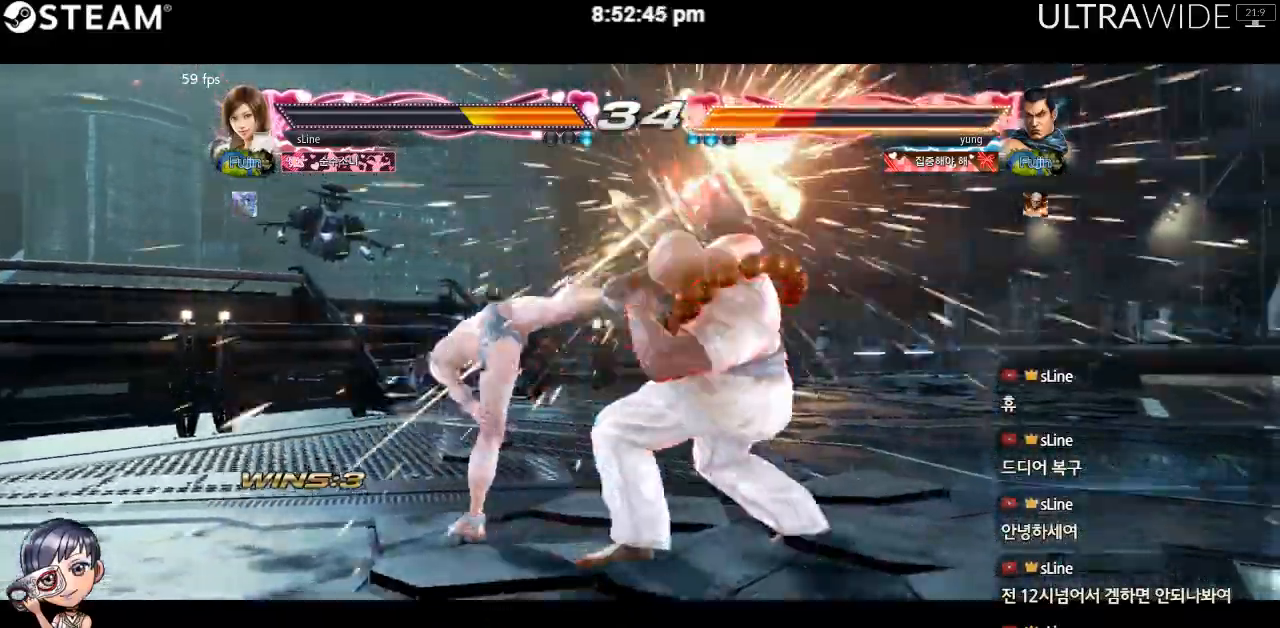
{"dt_ms": 500, "buttons": [], "left_stick": "down-left", "events": [[300, "left_stick", "down-left"]]}
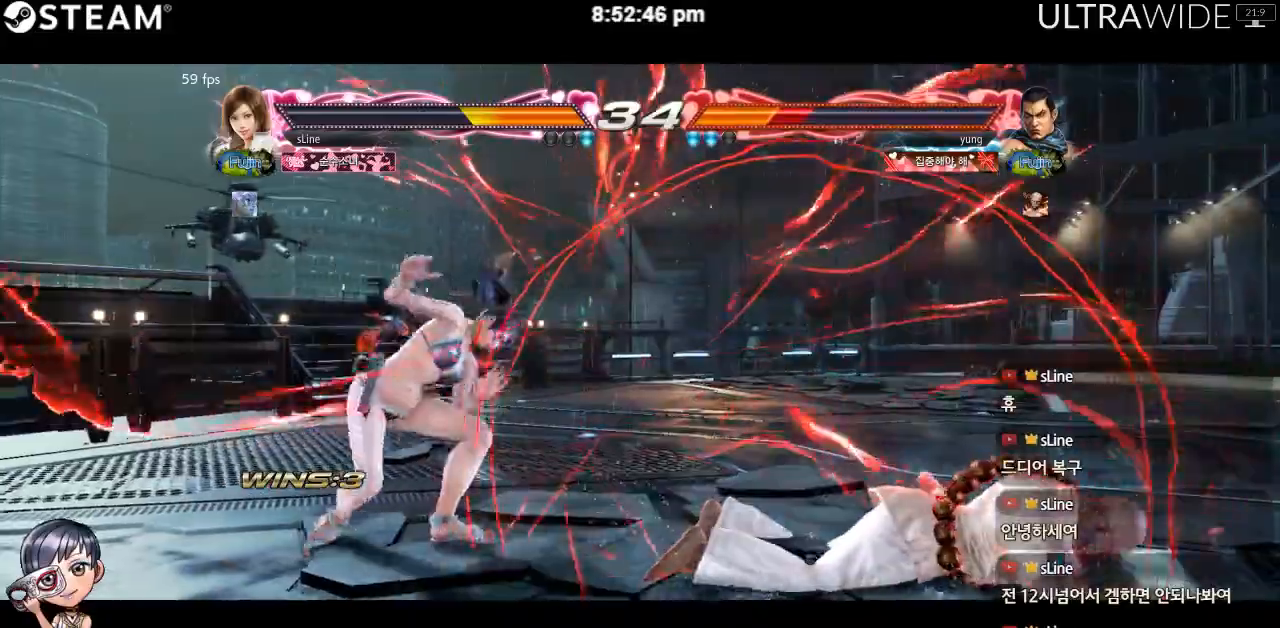
{"dt_ms": 500, "buttons": [], "left_stick": "center", "events": [[100, "left_stick", "center"]]}
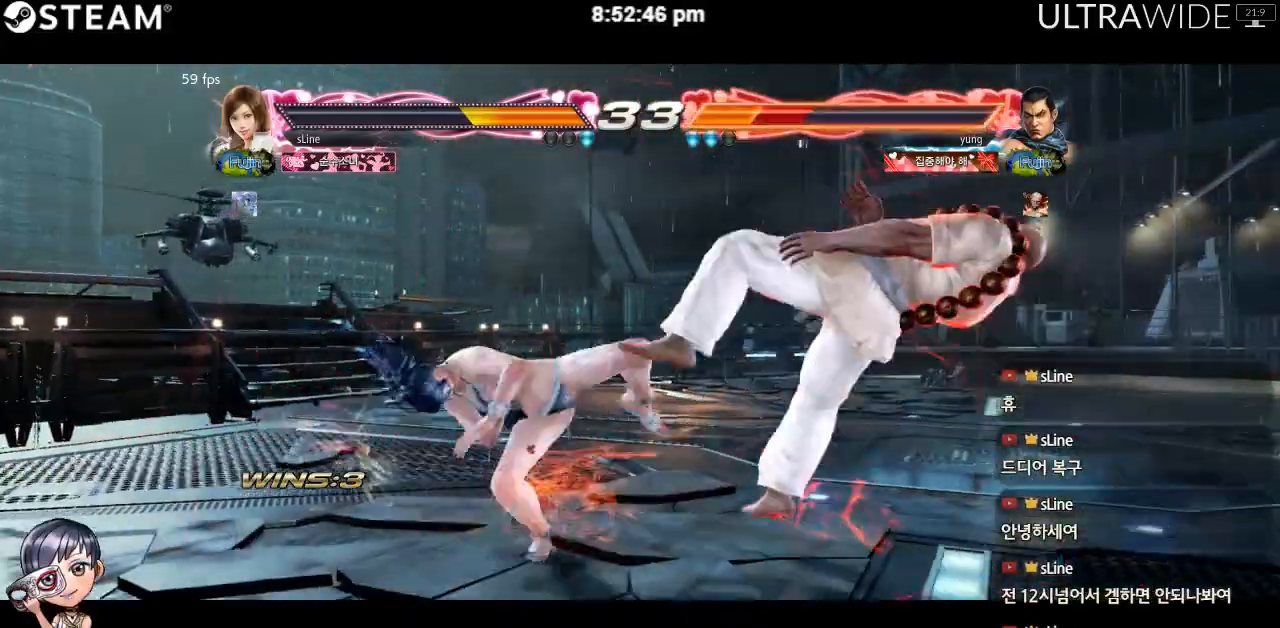
{"dt_ms": 500, "buttons": [], "left_stick": "right", "events": [[383, "left_stick", "right"]]}
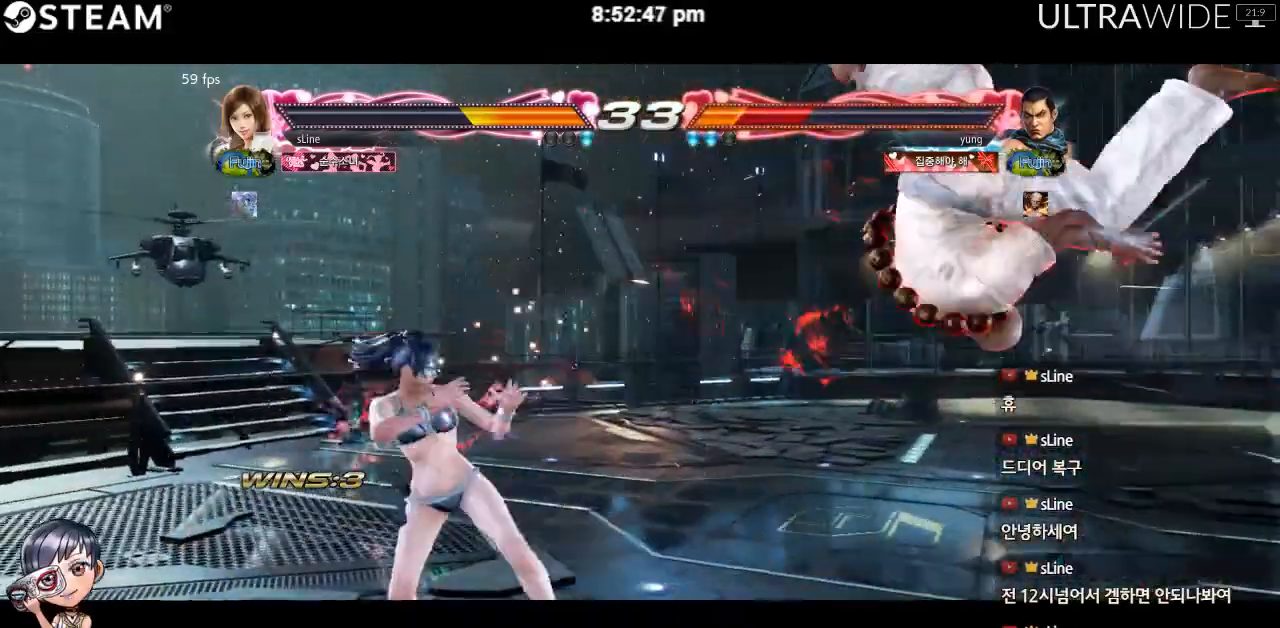
{"dt_ms": 500, "buttons": [], "left_stick": "center", "events": [[467, "left_stick", "center"]]}
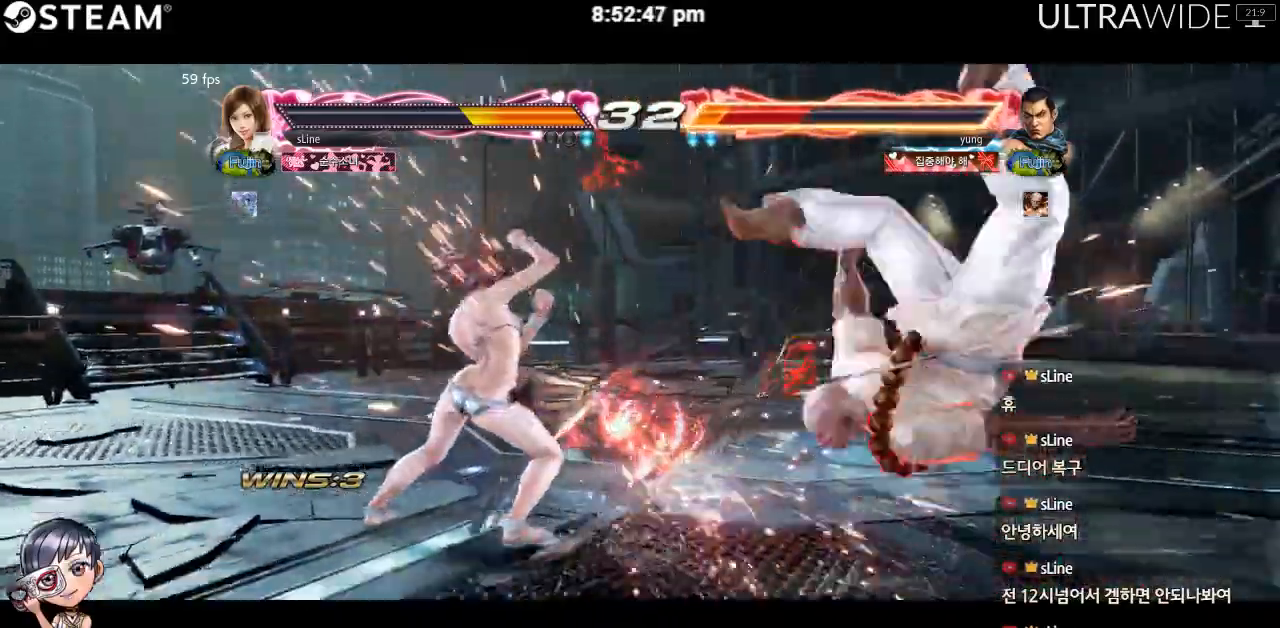
{"dt_ms": 500, "buttons": [], "left_stick": "right", "events": [[333, "left_stick", "right"], [400, "left_stick", "center"], [467, "left_stick", "right"]]}
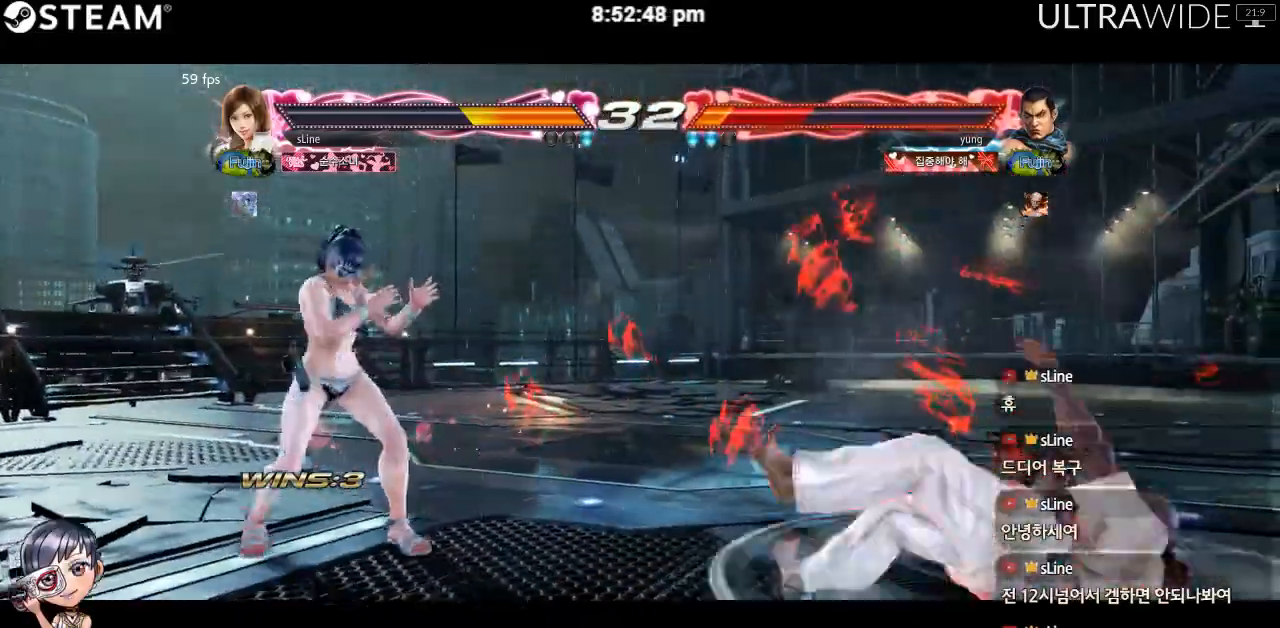
{"dt_ms": 500, "buttons": [], "left_stick": "down-right", "events": [[17, "left_stick", "center"], [67, "left_stick", "right"], [233, "left_stick", "down-right"], [250, "X", "down"], [333, "X", "up"]]}
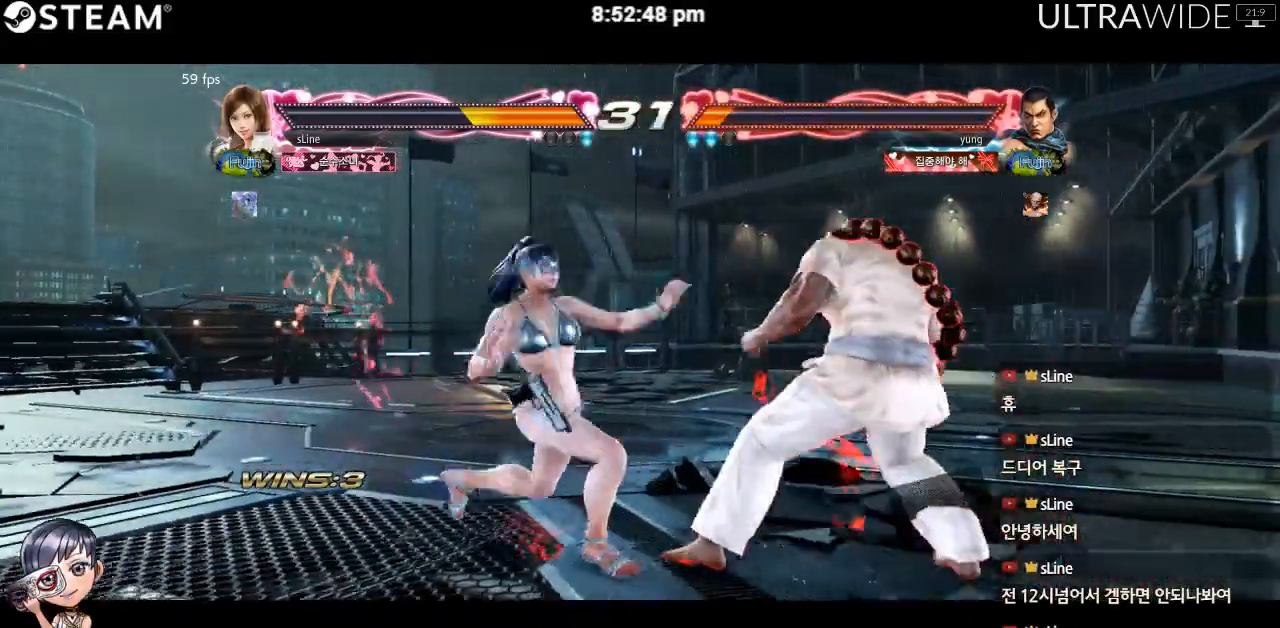
{"dt_ms": 500, "buttons": [], "left_stick": "left", "events": [[117, "left_stick", "center"], [200, "left_stick", "left"]]}
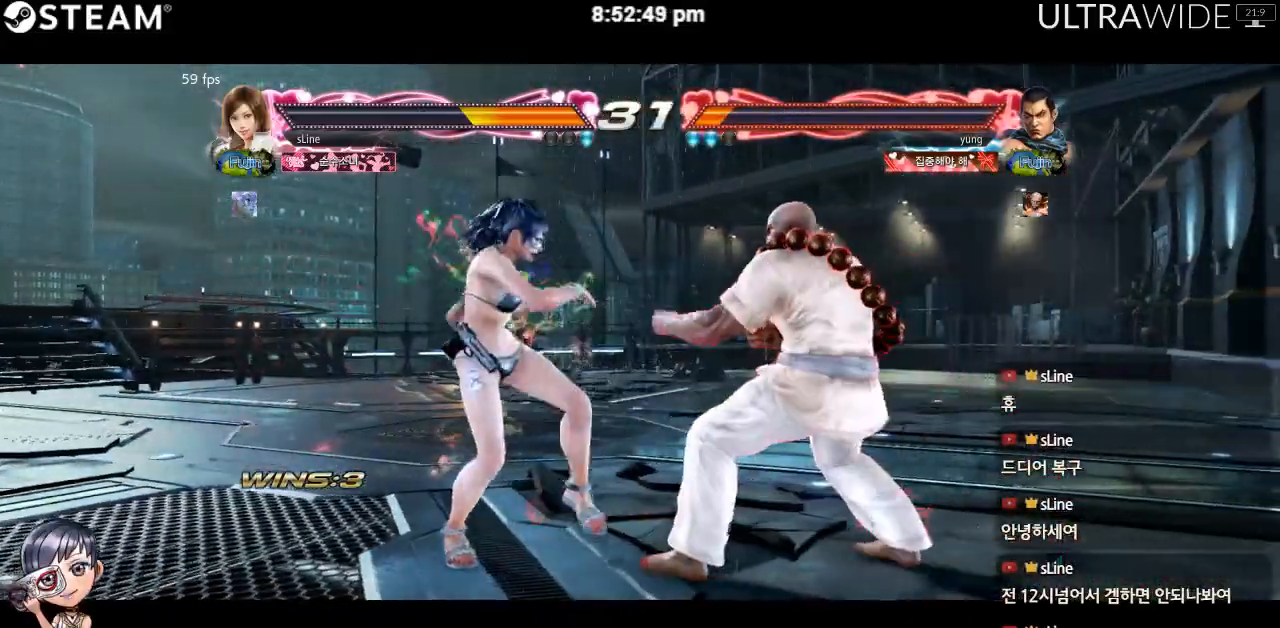
{"dt_ms": 1000, "buttons": [], "left_stick": "center"}